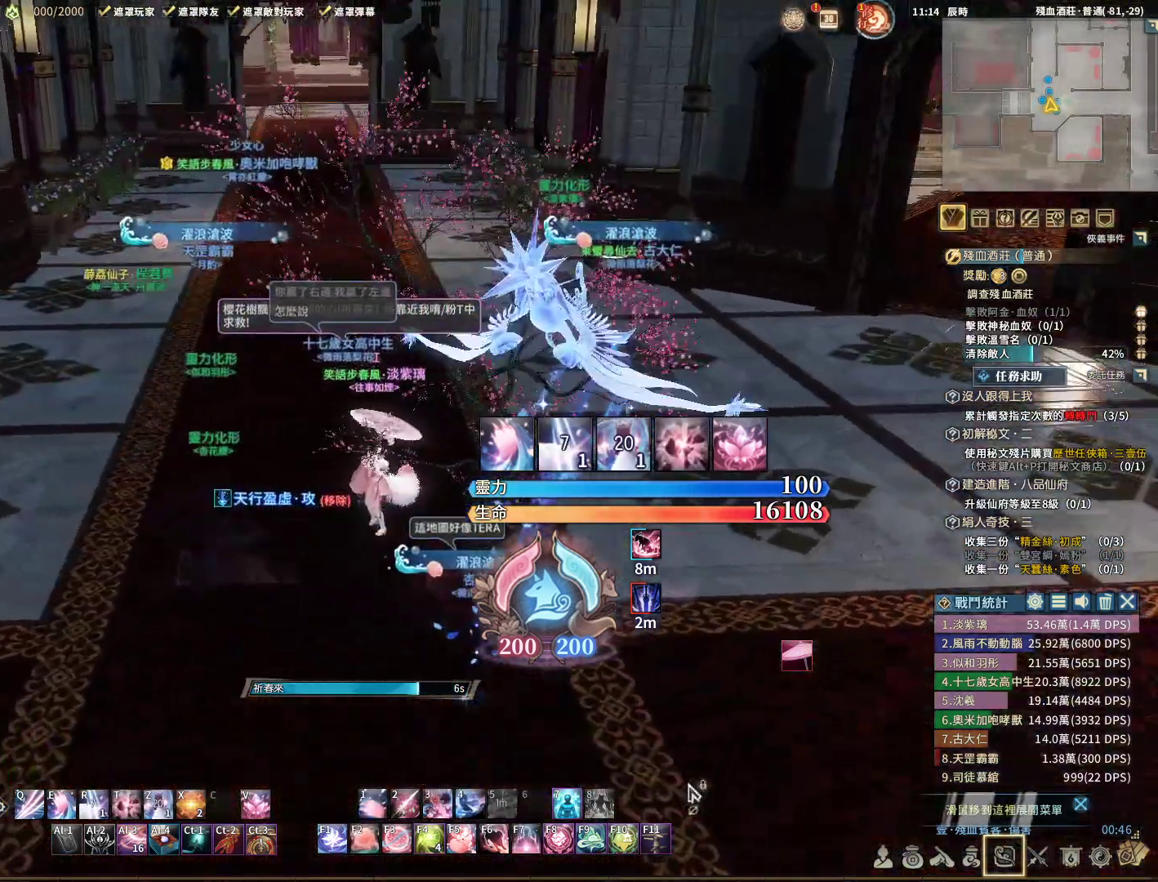
Gameplay with keyboard and mouse; each line is a JSON object with the keys and mouse buttons held at the frame after it. "events" lists presses ("down") and releases ("up") of "1", "2", "3", "4", "5", "a", "alt", "c", "caps_lock", "ctrl", "d", "e", "f", "g", "q", "r", "s", "shift", "space", "t", "tab", "v", "w", "x", "z", "mouse_left", "mouse_wheel" and "mouse_right" between this image and that frame as [ms after this image, input, new state], when the widget could be followed in between. "mouse_left", "mouse_wheel", "mouse_right" = the "left", "wheel", "right" buttons of the "mouse" list. No other keys are recorded. "wheel" means that the mouse wheel is clicked or scrolled. Not read: mouse_move.
{"keys": [], "mouse": ["left"], "events": []}
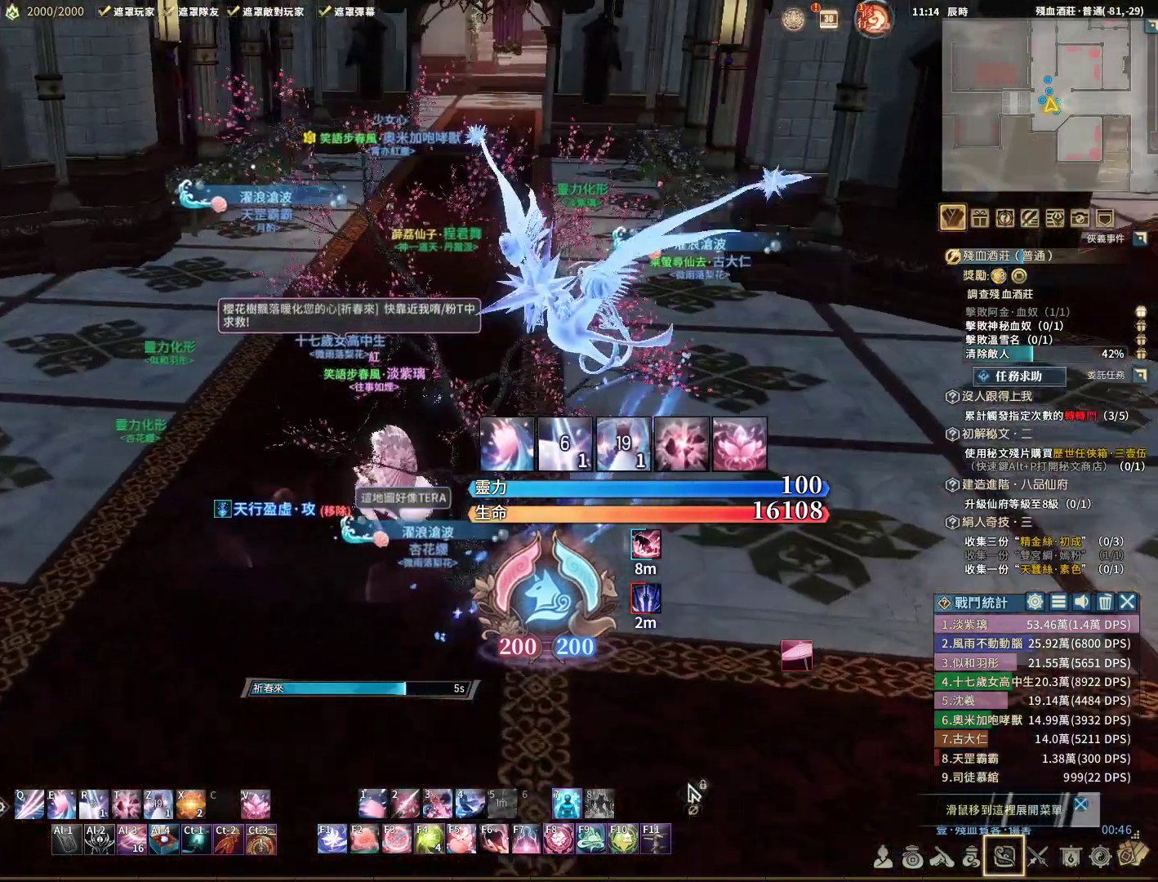
{"keys": [], "mouse": ["left"], "events": []}
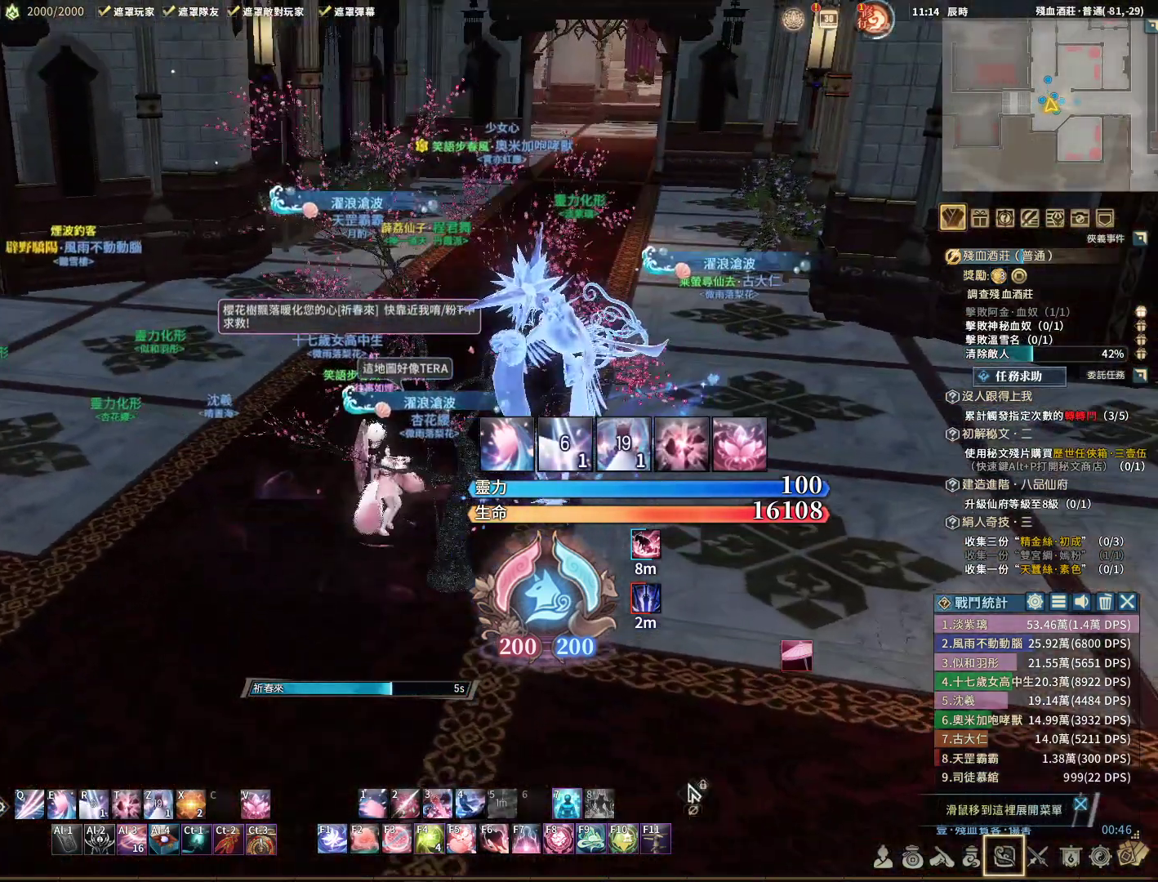
{"keys": [], "mouse": ["left"], "events": []}
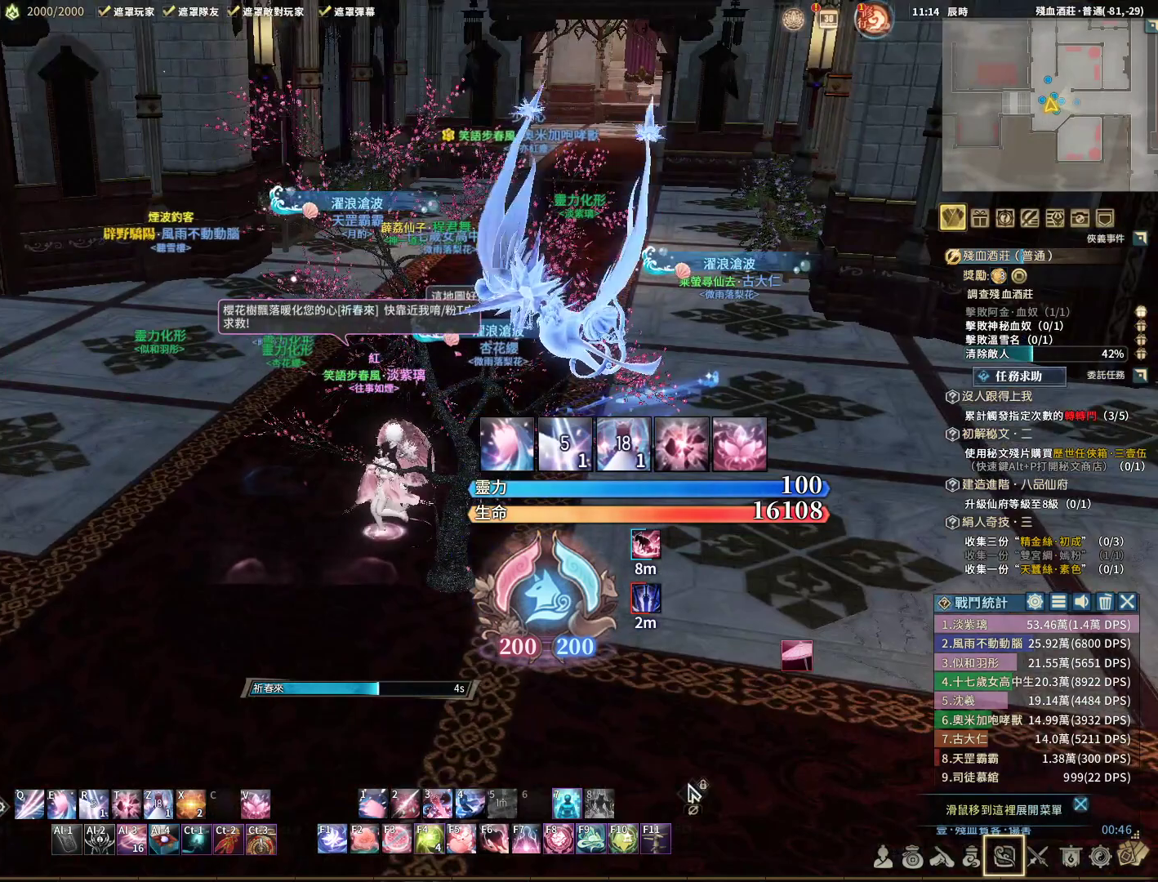
{"keys": [], "mouse": ["left"], "events": []}
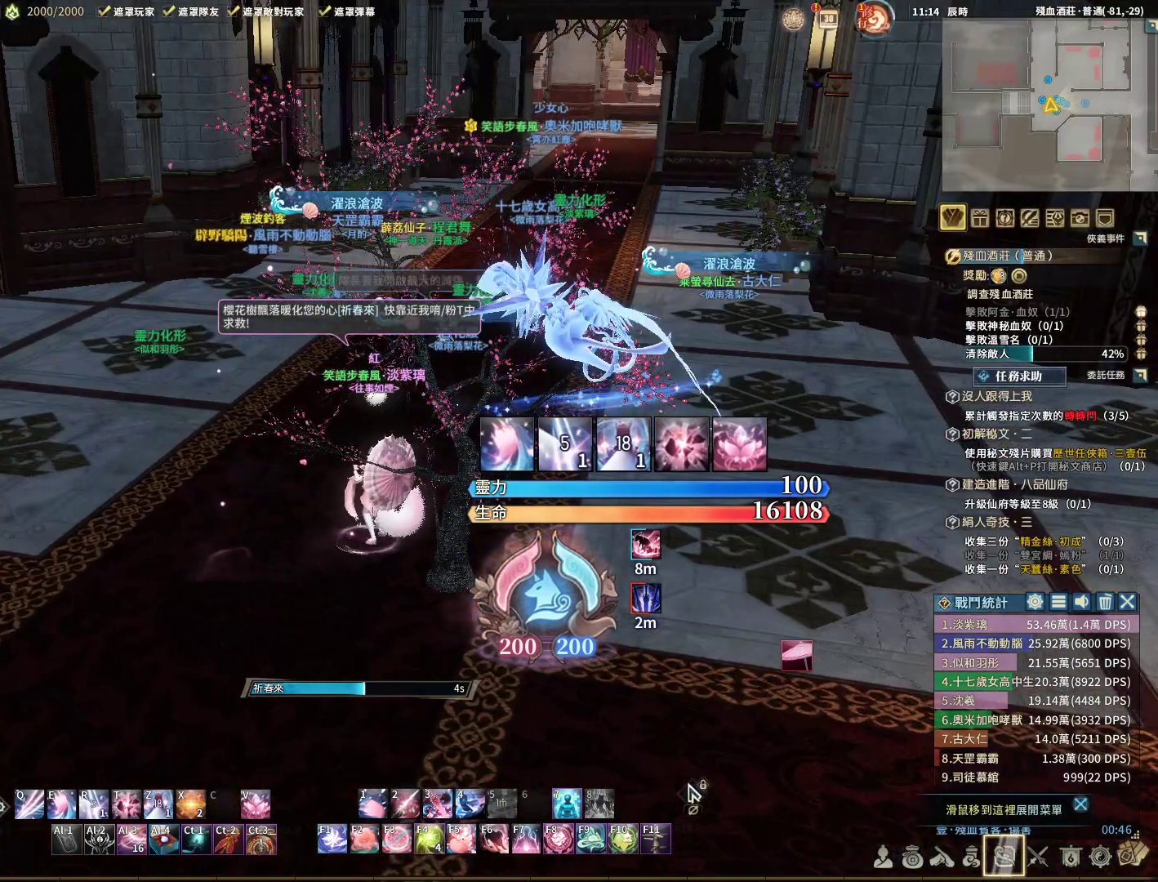
{"keys": [], "mouse": ["left"], "events": []}
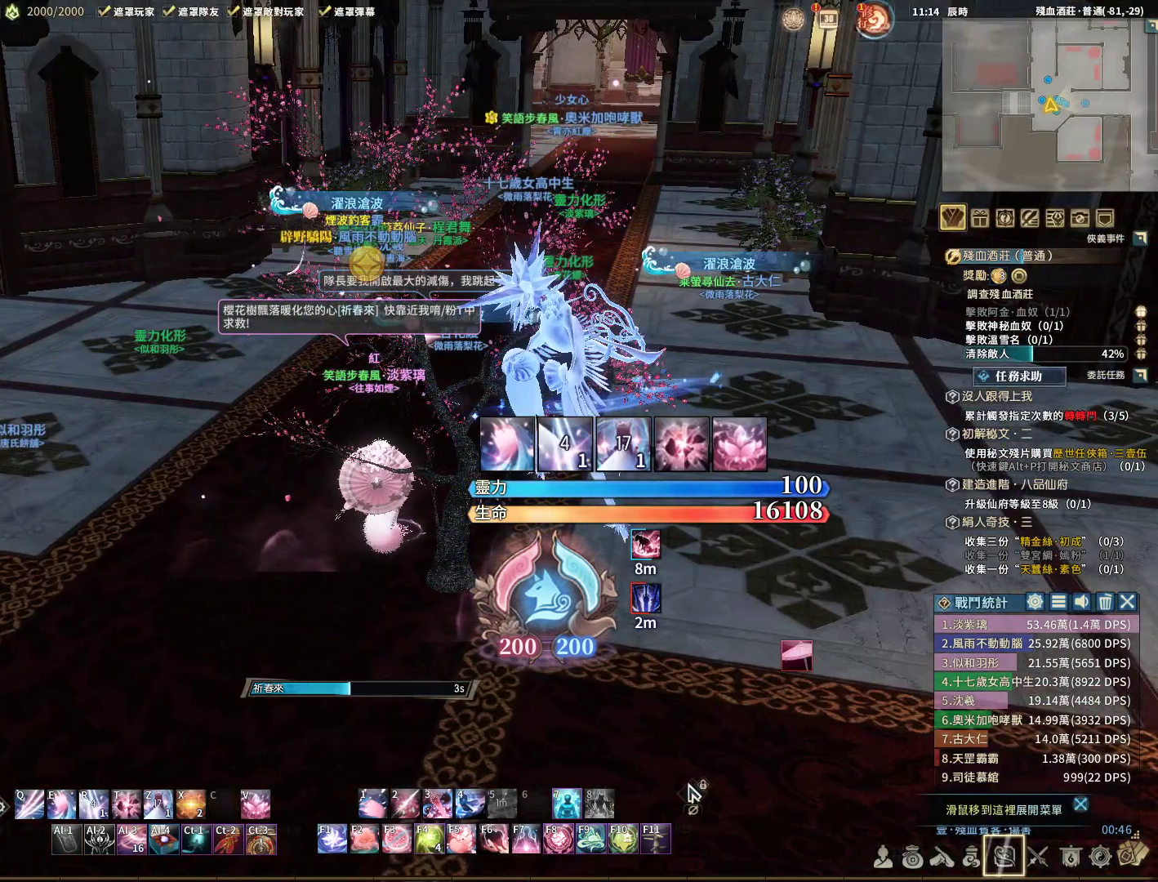
{"keys": [], "mouse": ["left"], "events": []}
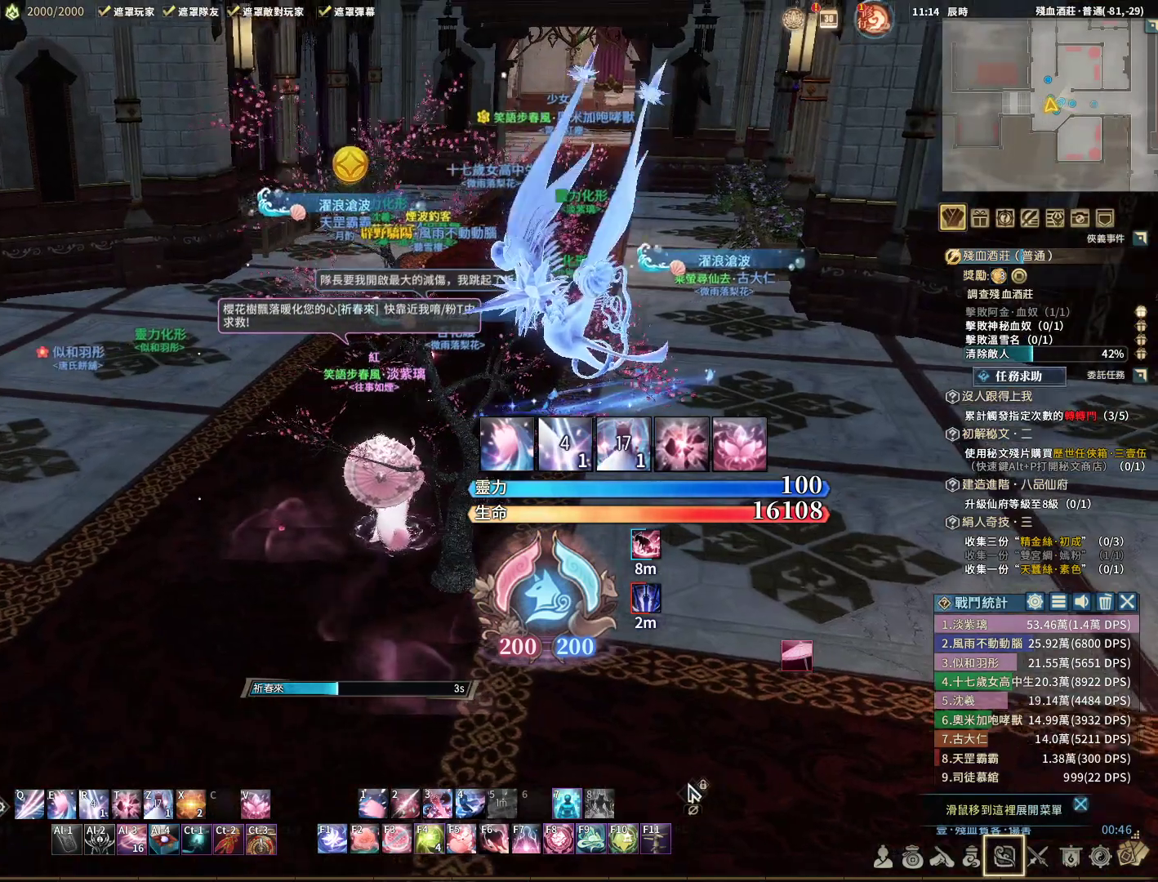
{"keys": [], "mouse": ["left"], "events": []}
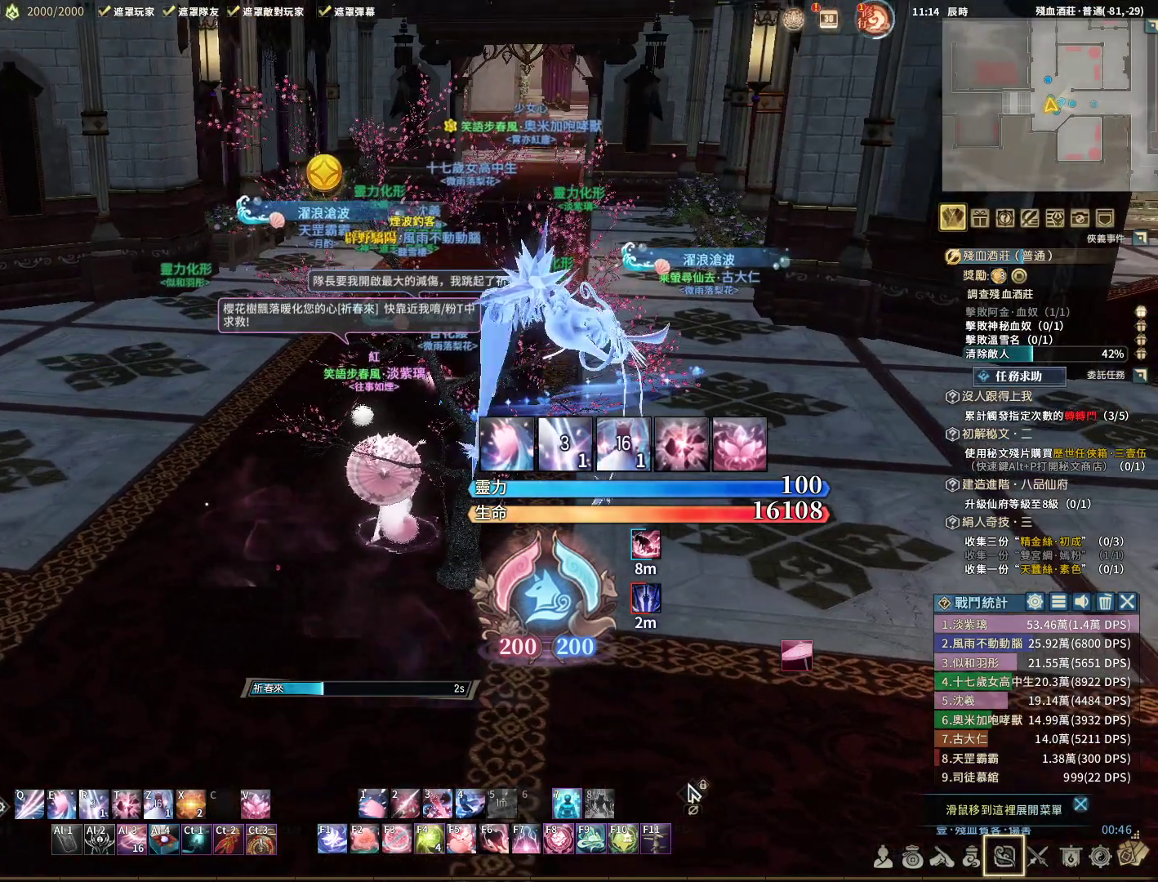
{"keys": [], "mouse": ["left"], "events": []}
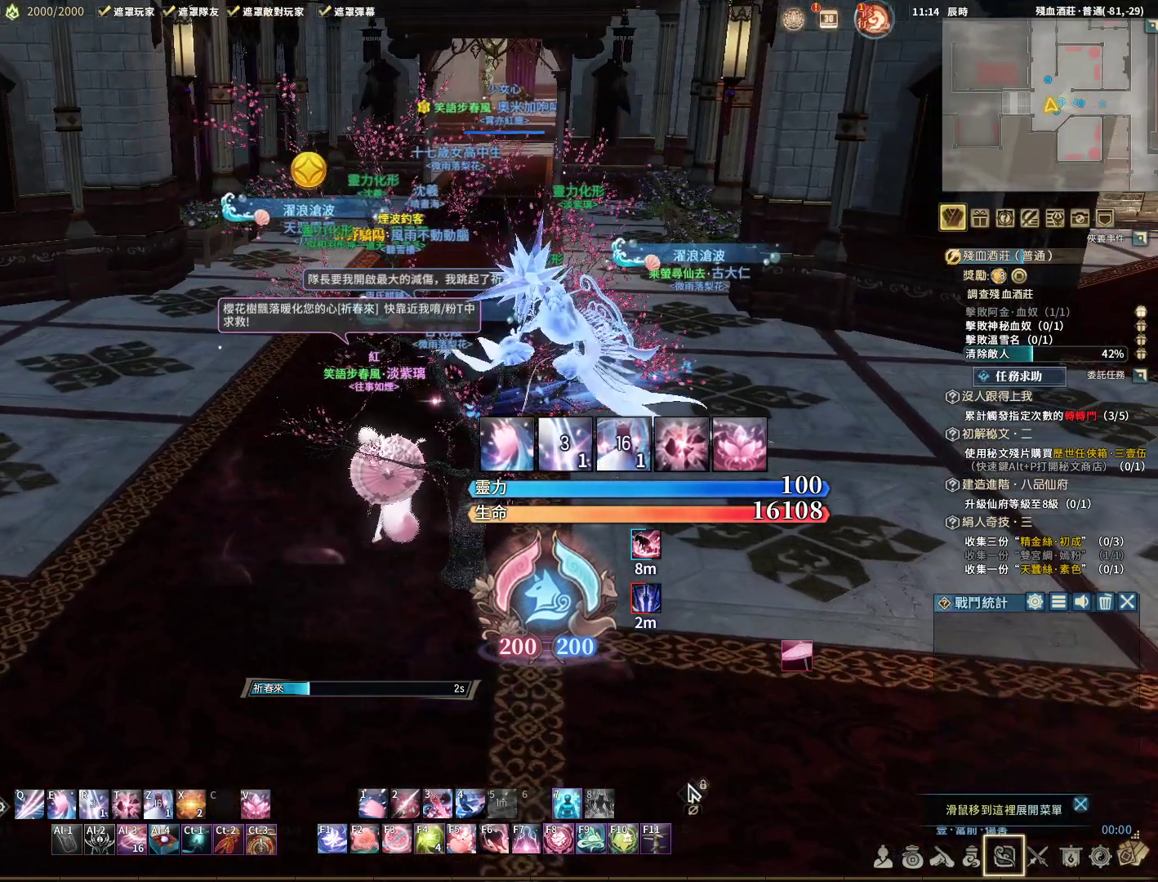
{"keys": [], "mouse": ["left"], "events": []}
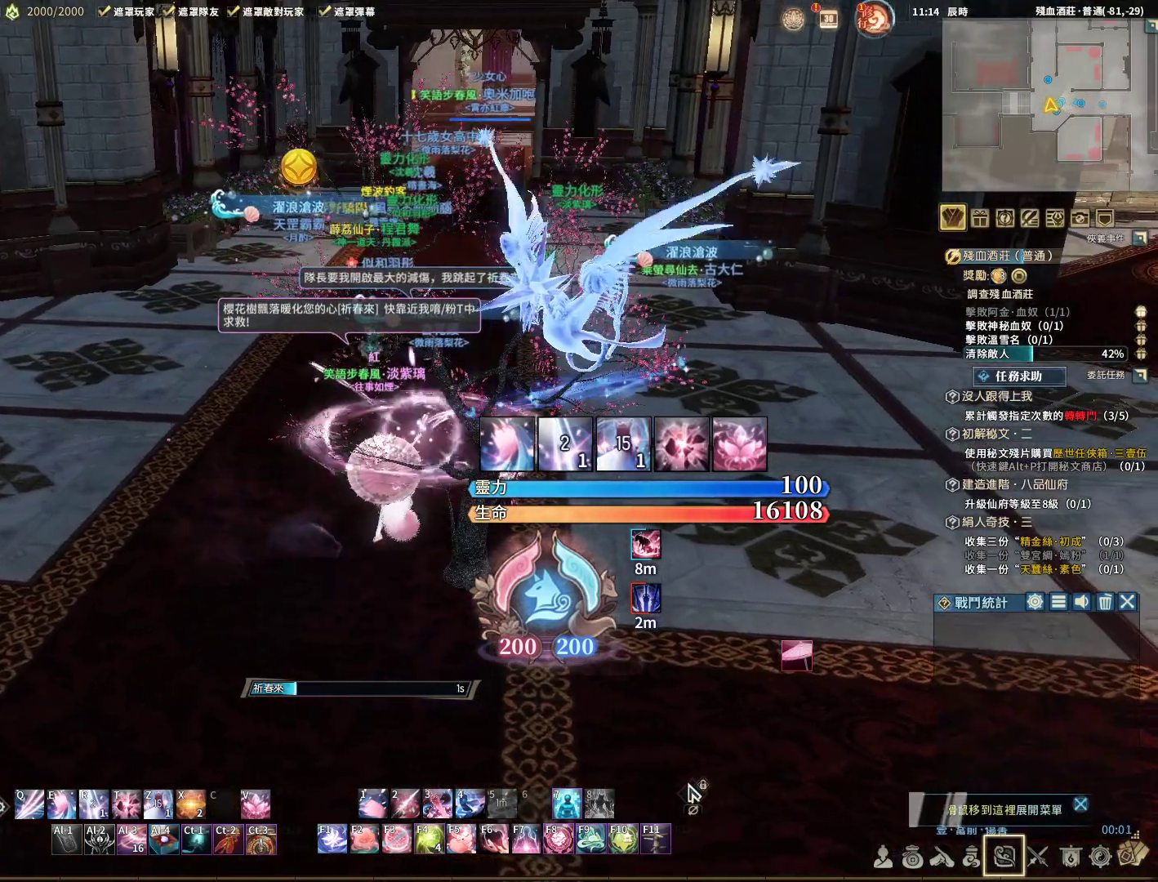
{"keys": [], "mouse": ["left"], "events": []}
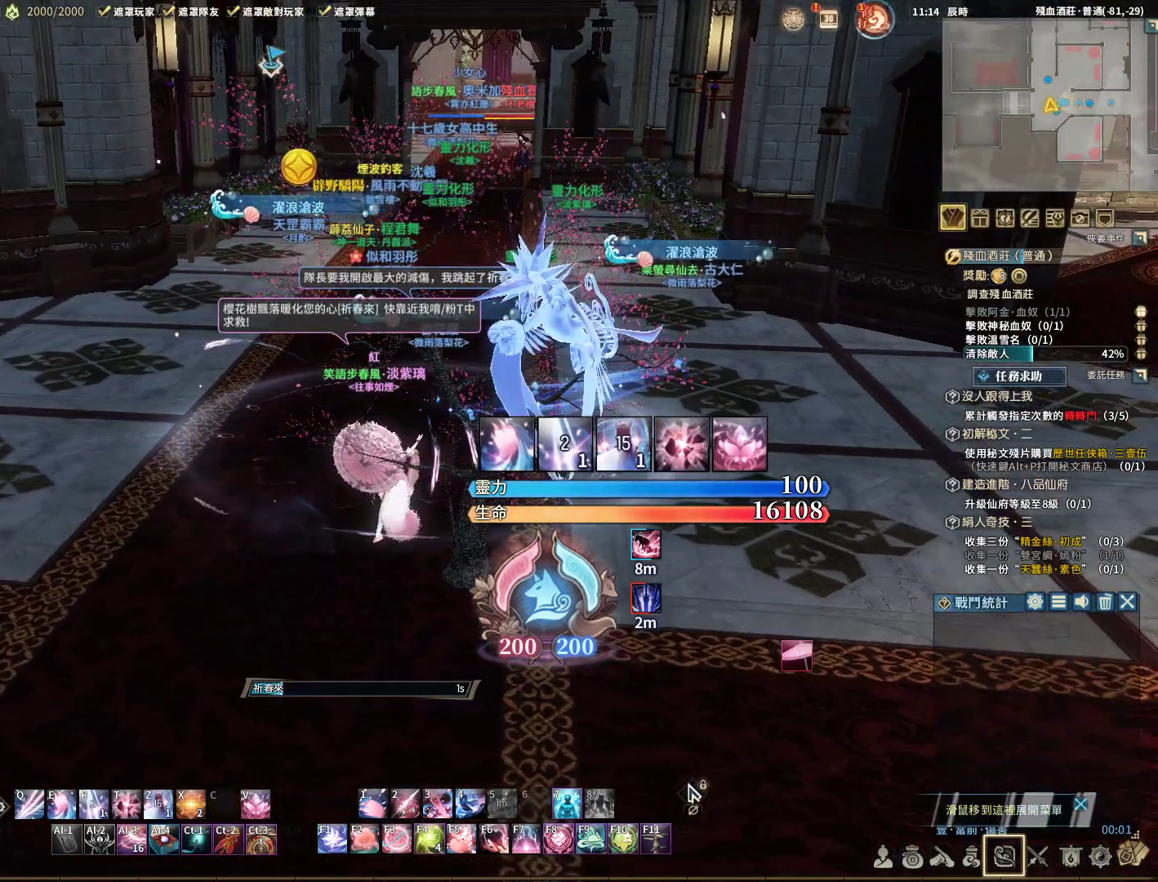
{"keys": [], "mouse": [], "events": [[100, "mouse_left", "up"]]}
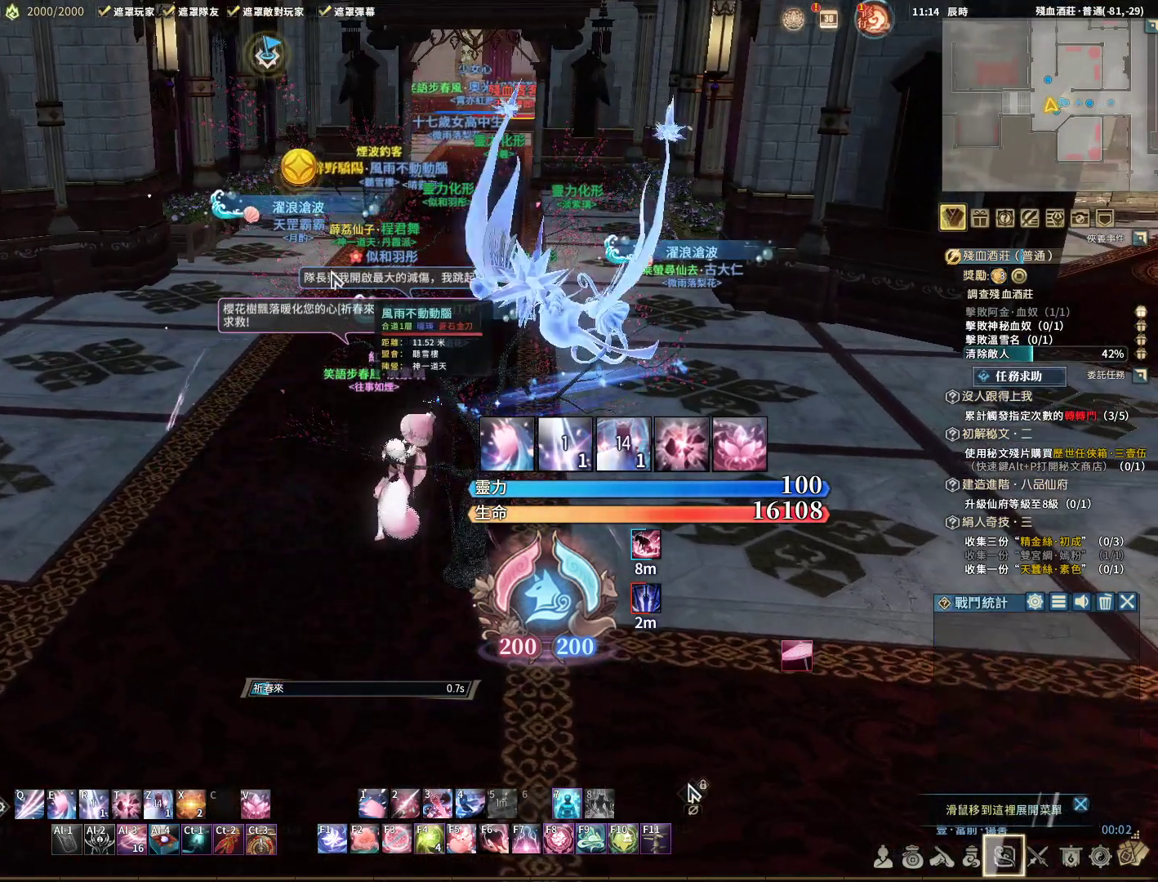
{"keys": [], "mouse": [], "events": []}
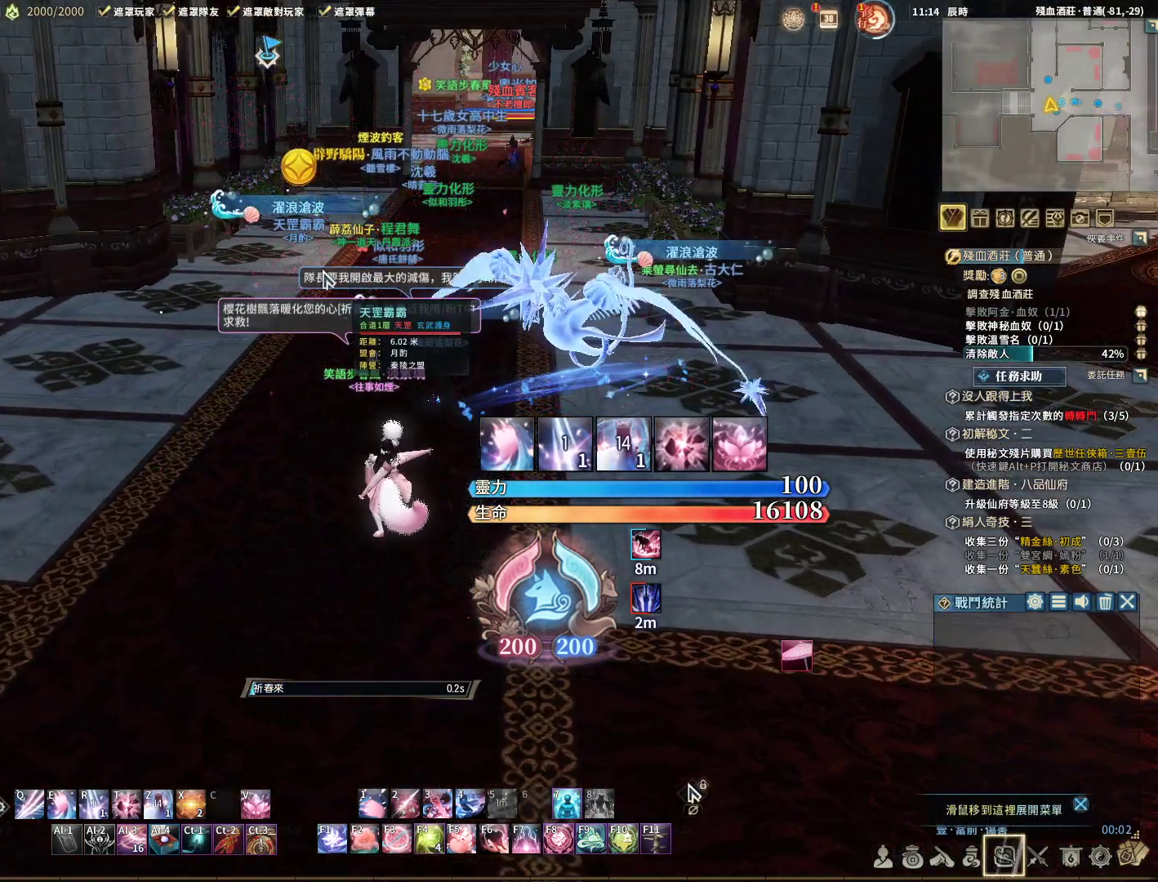
{"keys": [], "mouse": ["right"], "events": [[467, "mouse_right", "down"]]}
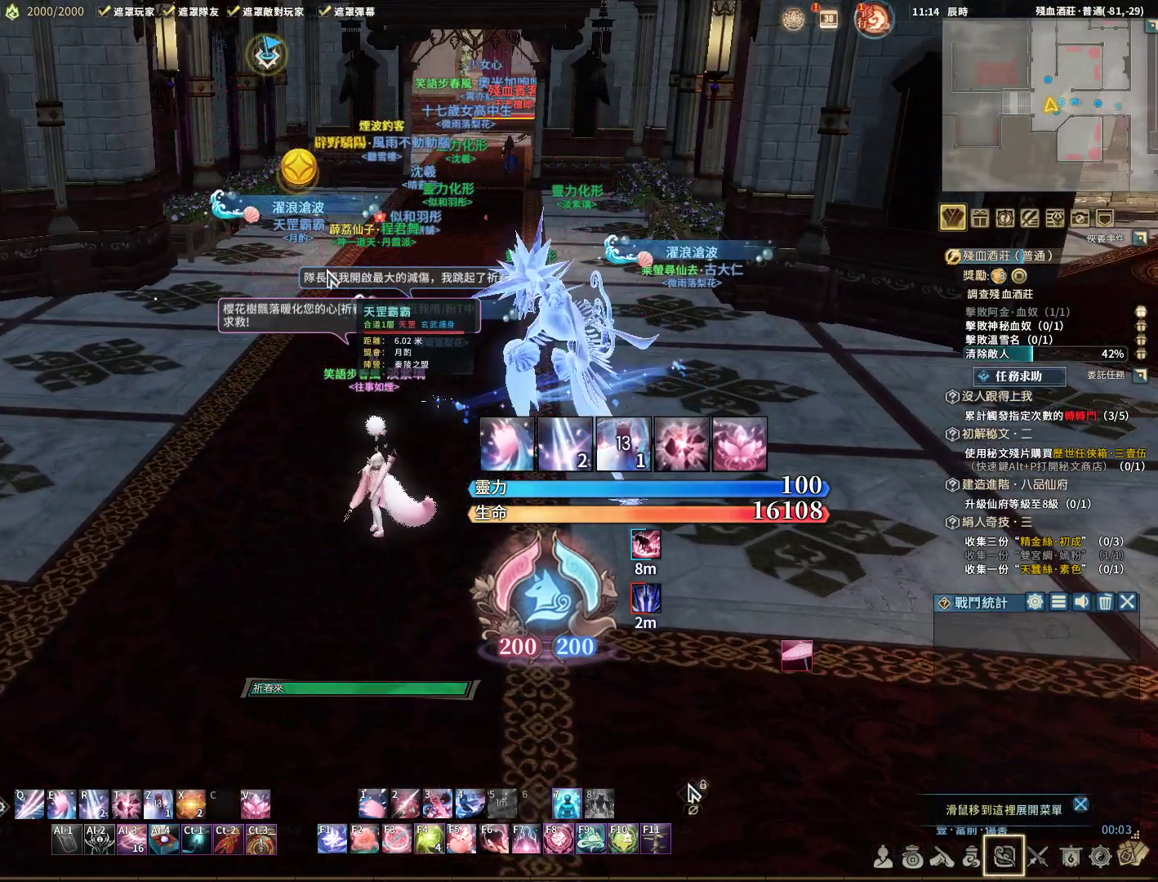
{"keys": ["w"], "mouse": ["right"], "events": [[217, "w", "down"]]}
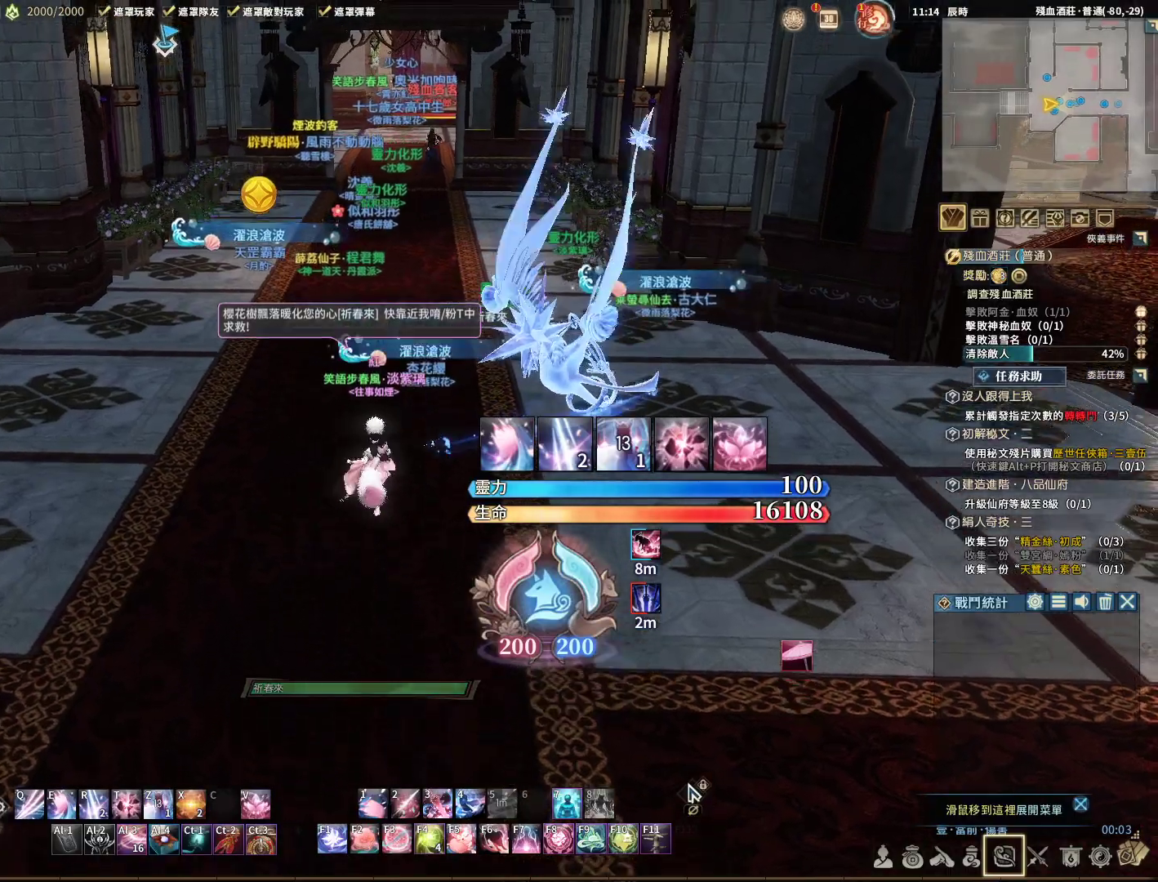
{"keys": ["w"], "mouse": ["right"], "events": []}
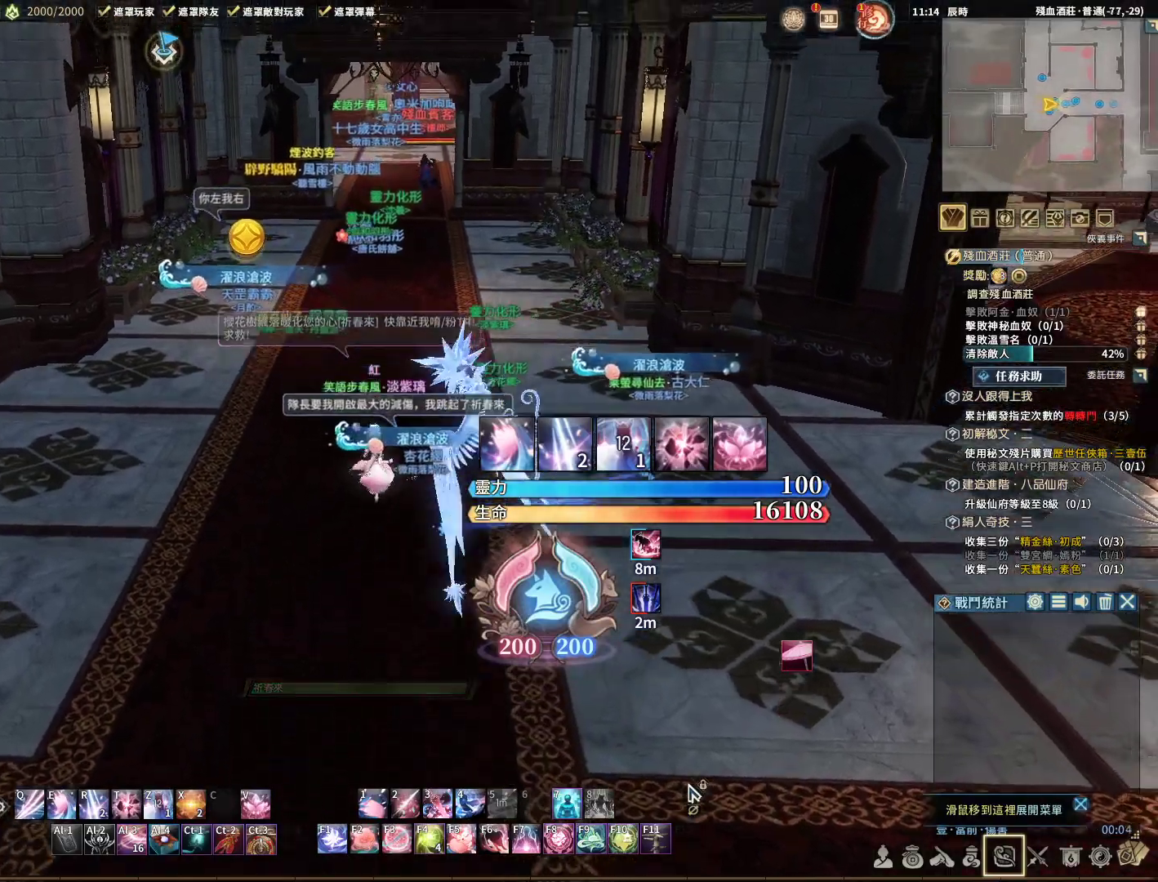
{"keys": ["w"], "mouse": ["right"], "events": []}
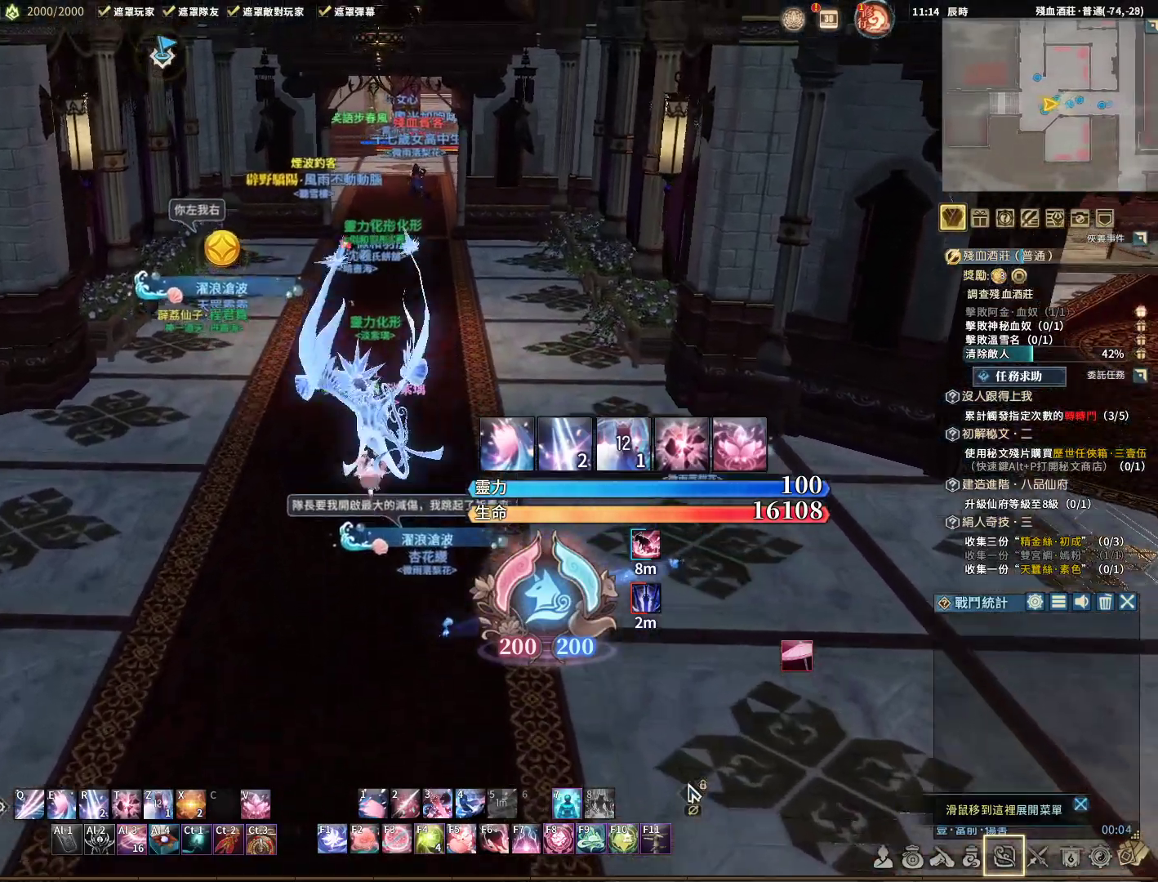
{"keys": ["a", "w"], "mouse": ["right"], "events": [[317, "a", "down"], [367, "w", "up"], [500, "w", "down"]]}
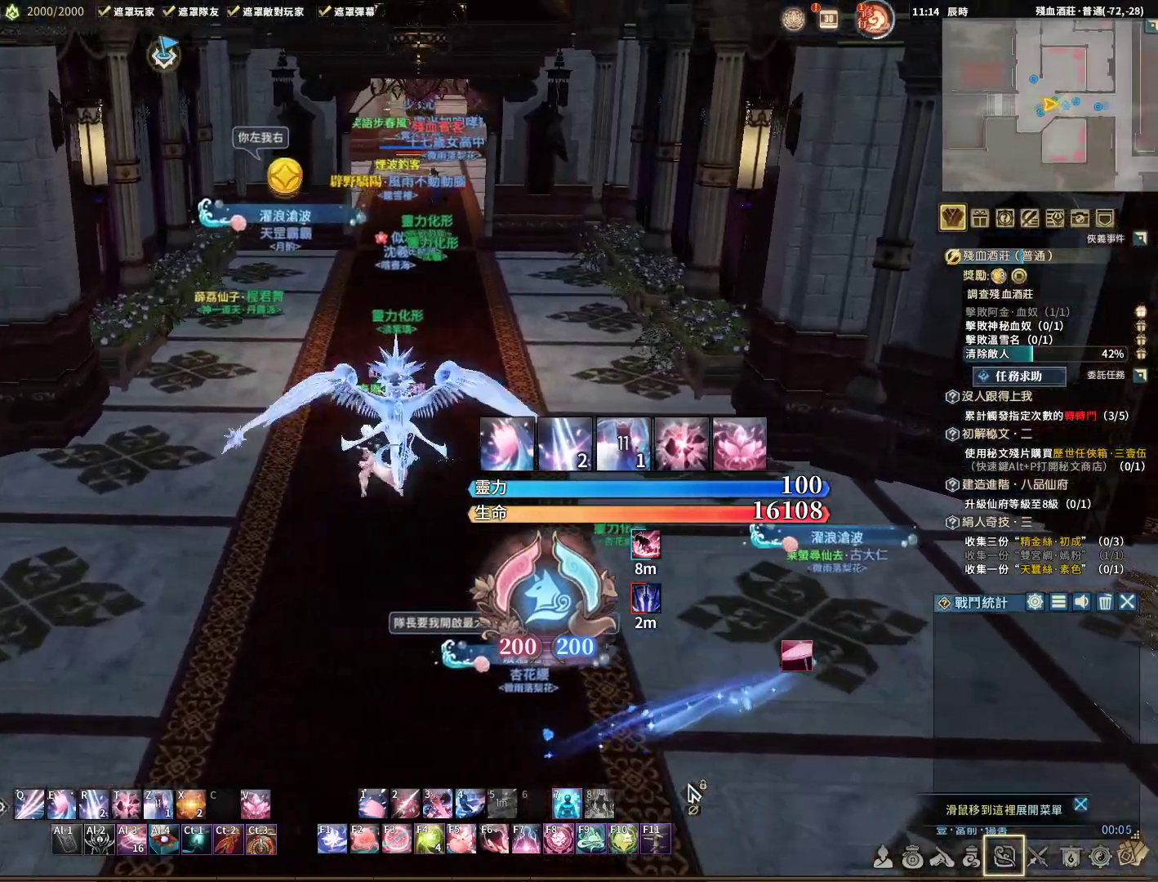
{"keys": ["w"], "mouse": ["right"], "events": [[233, "a", "up"]]}
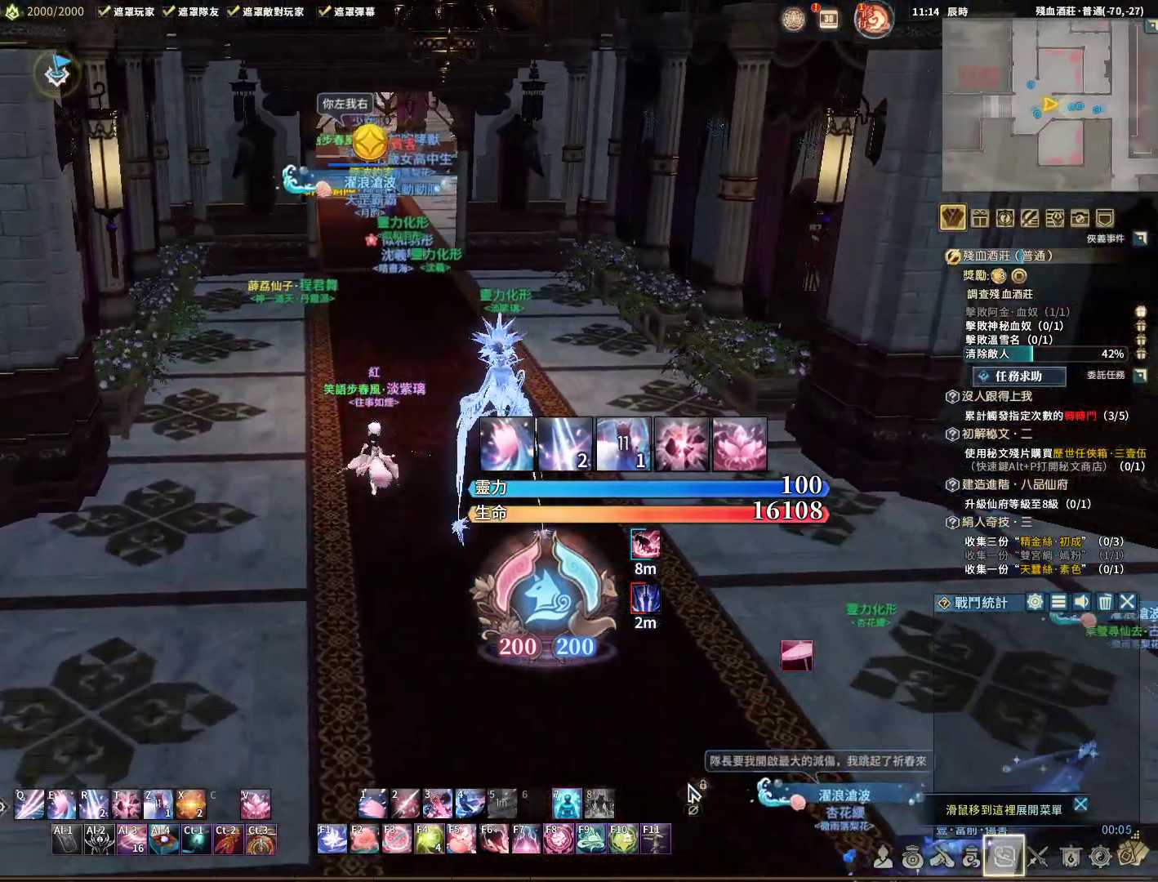
{"keys": ["d", "w"], "mouse": ["right"], "events": [[117, "d", "down"]]}
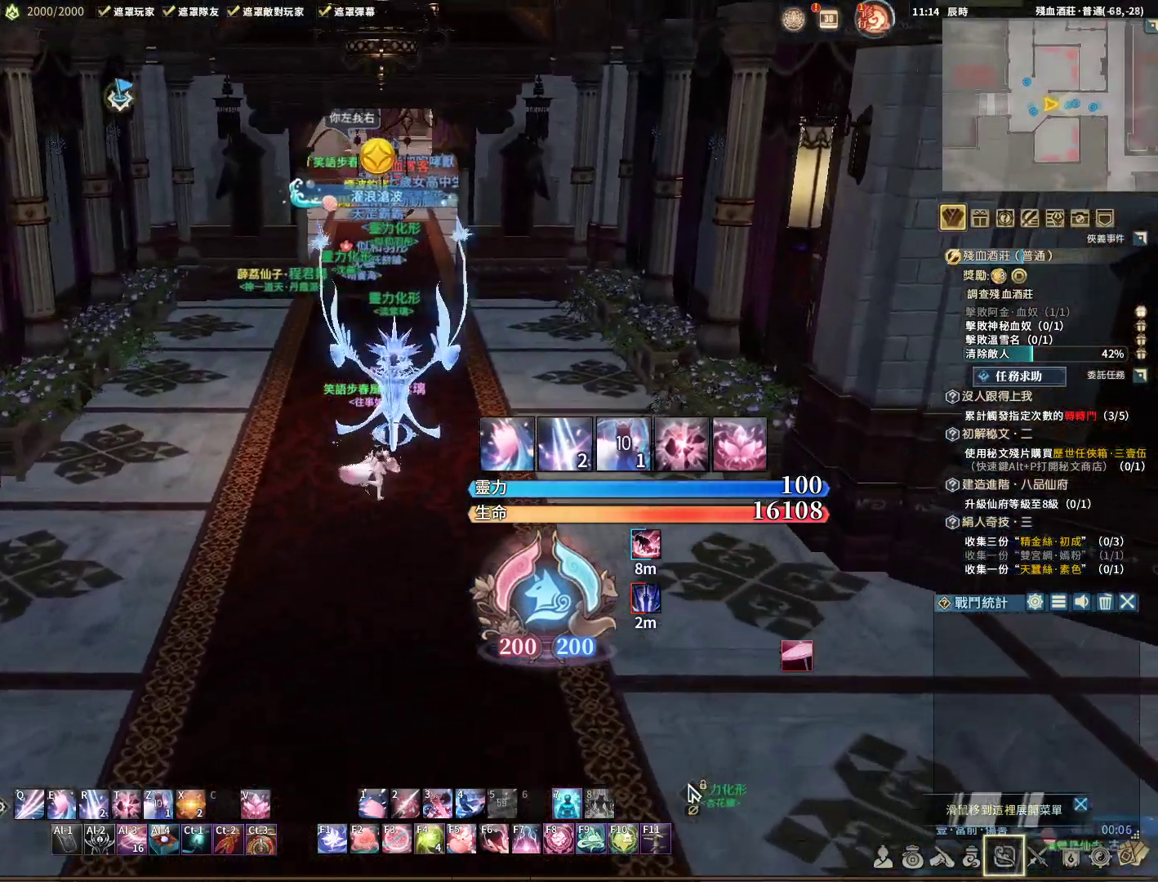
{"keys": ["w"], "mouse": ["right"], "events": [[133, "d", "up"]]}
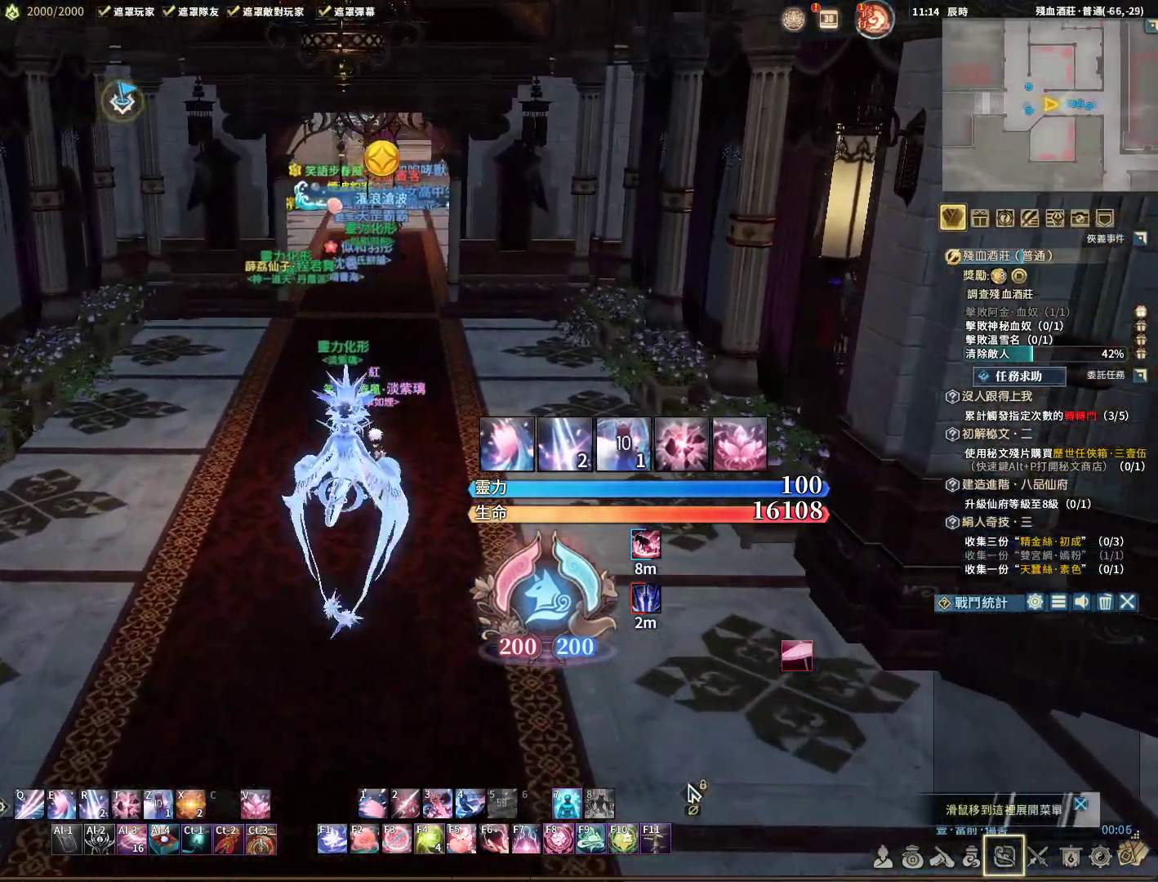
{"keys": ["w"], "mouse": ["right"], "events": []}
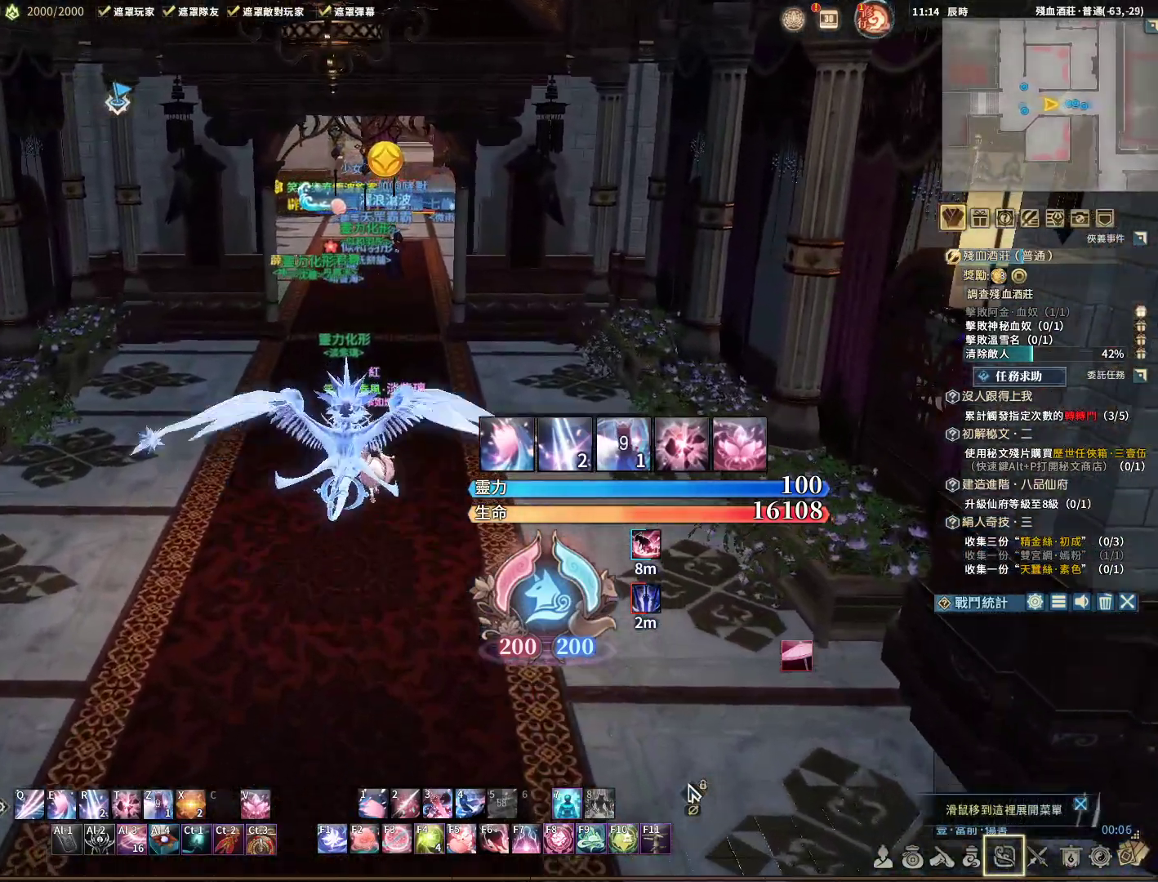
{"keys": ["d", "w"], "mouse": ["right"], "events": [[467, "d", "down"]]}
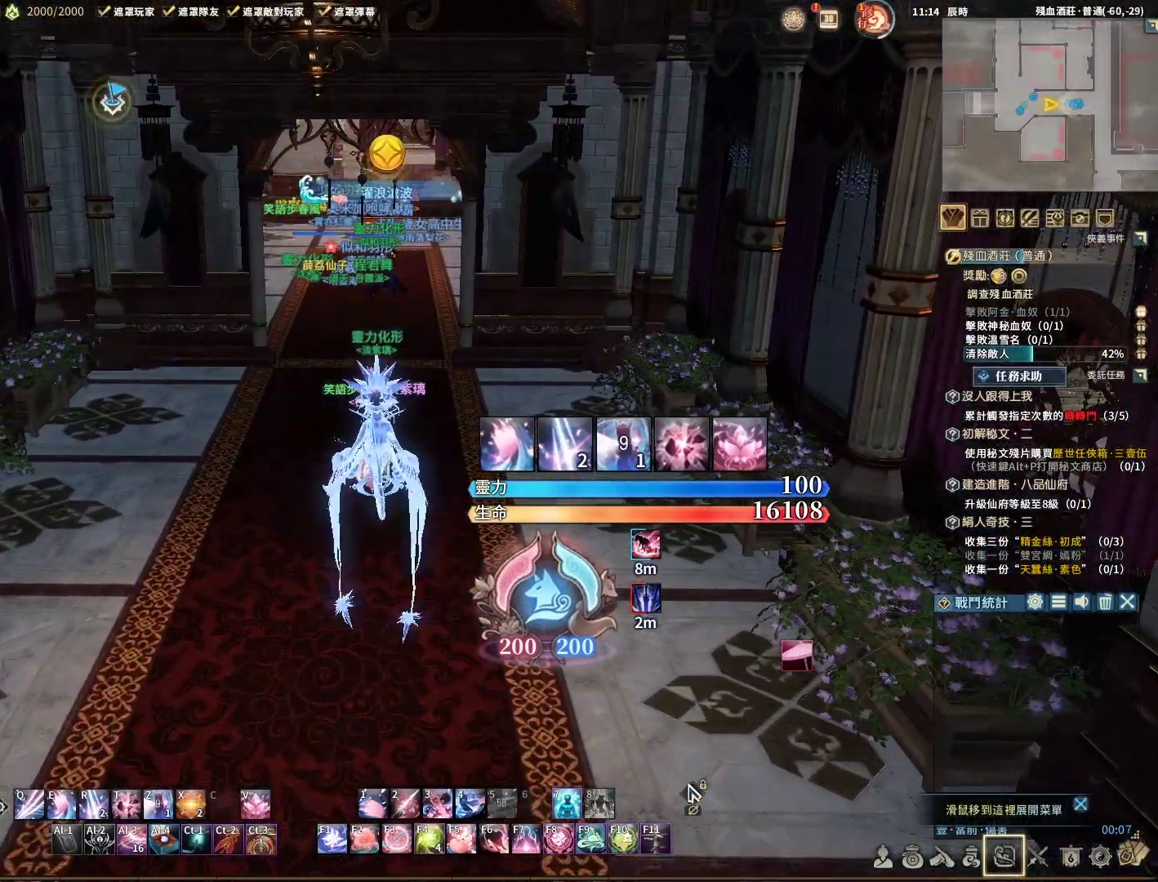
{"keys": ["w"], "mouse": ["right"], "events": [[183, "d", "up"]]}
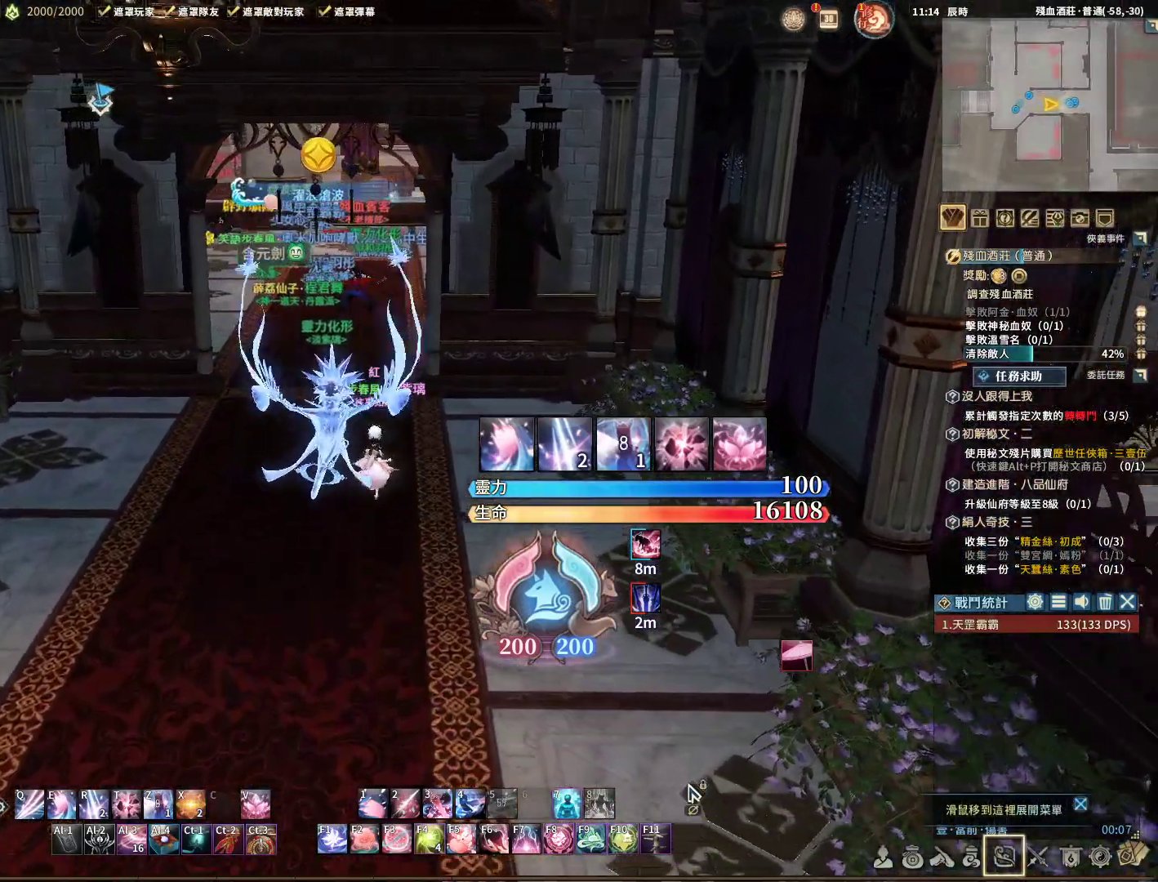
{"keys": ["w"], "mouse": [], "events": [[83, "a", "down"], [317, "a", "up"], [500, "mouse_right", "up"]]}
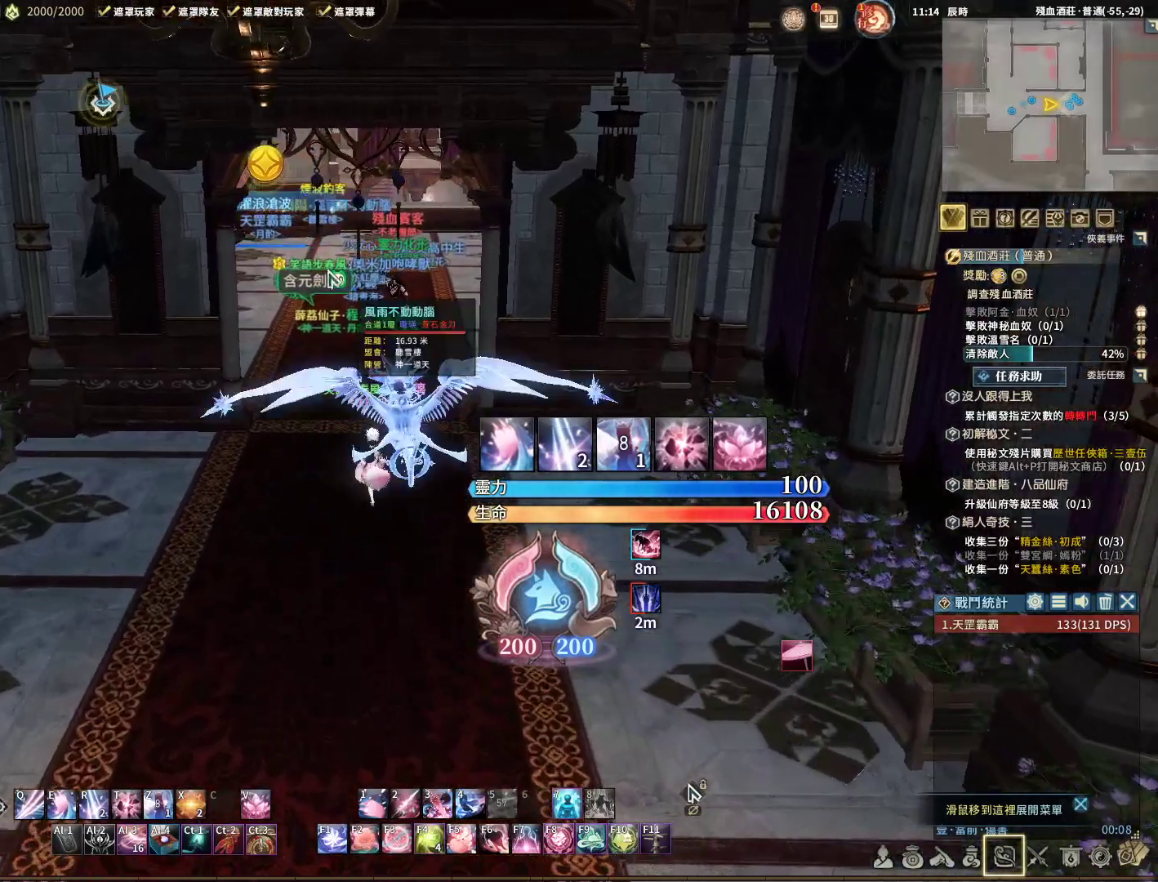
{"keys": ["w"], "mouse": [], "events": []}
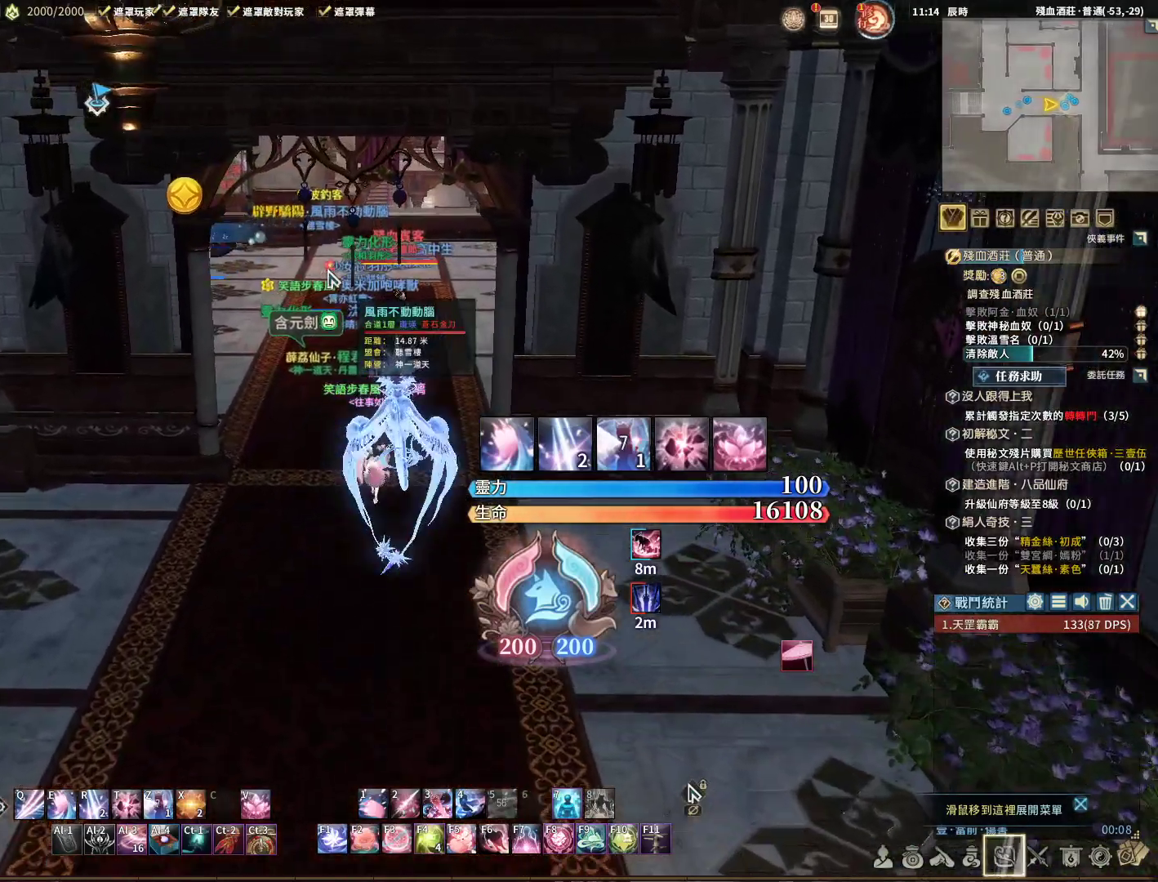
{"keys": [], "mouse": [], "events": [[83, "w", "up"]]}
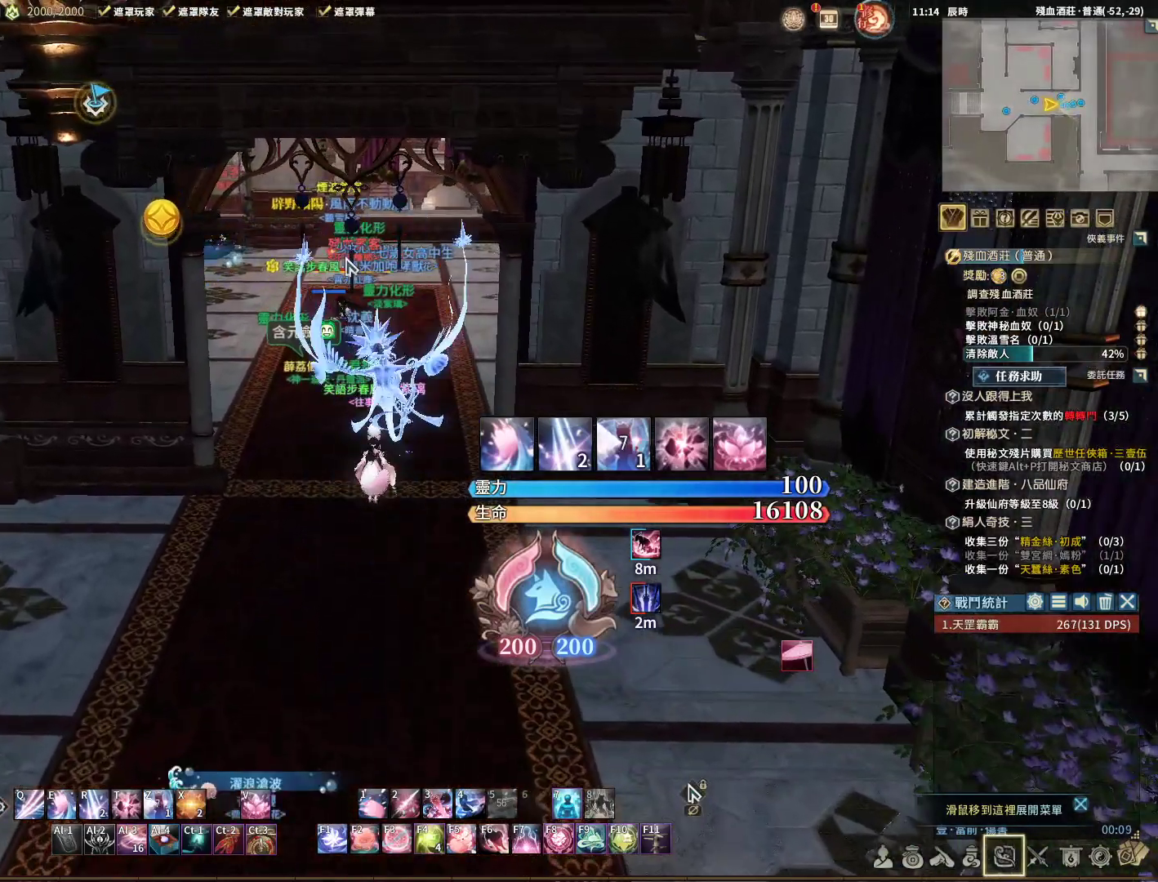
{"keys": [], "mouse": [], "events": []}
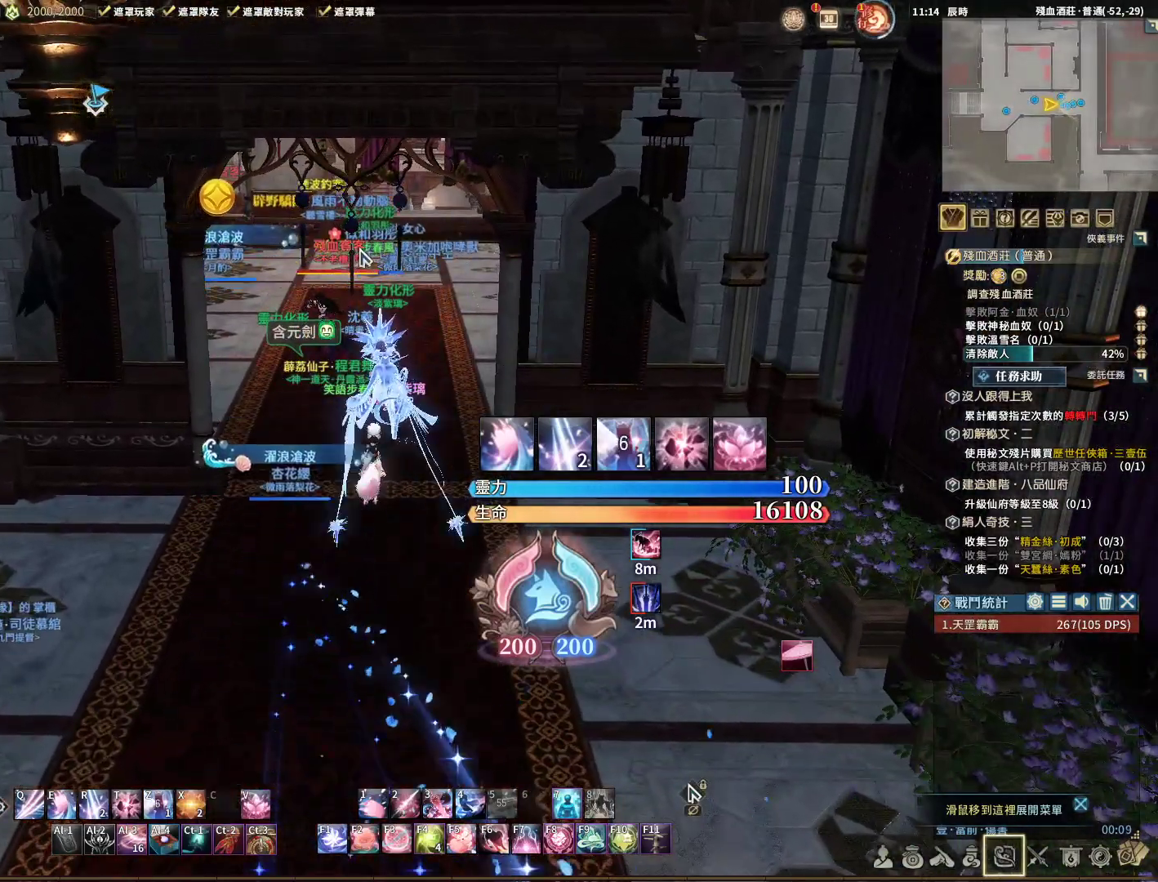
{"keys": [], "mouse": [], "events": []}
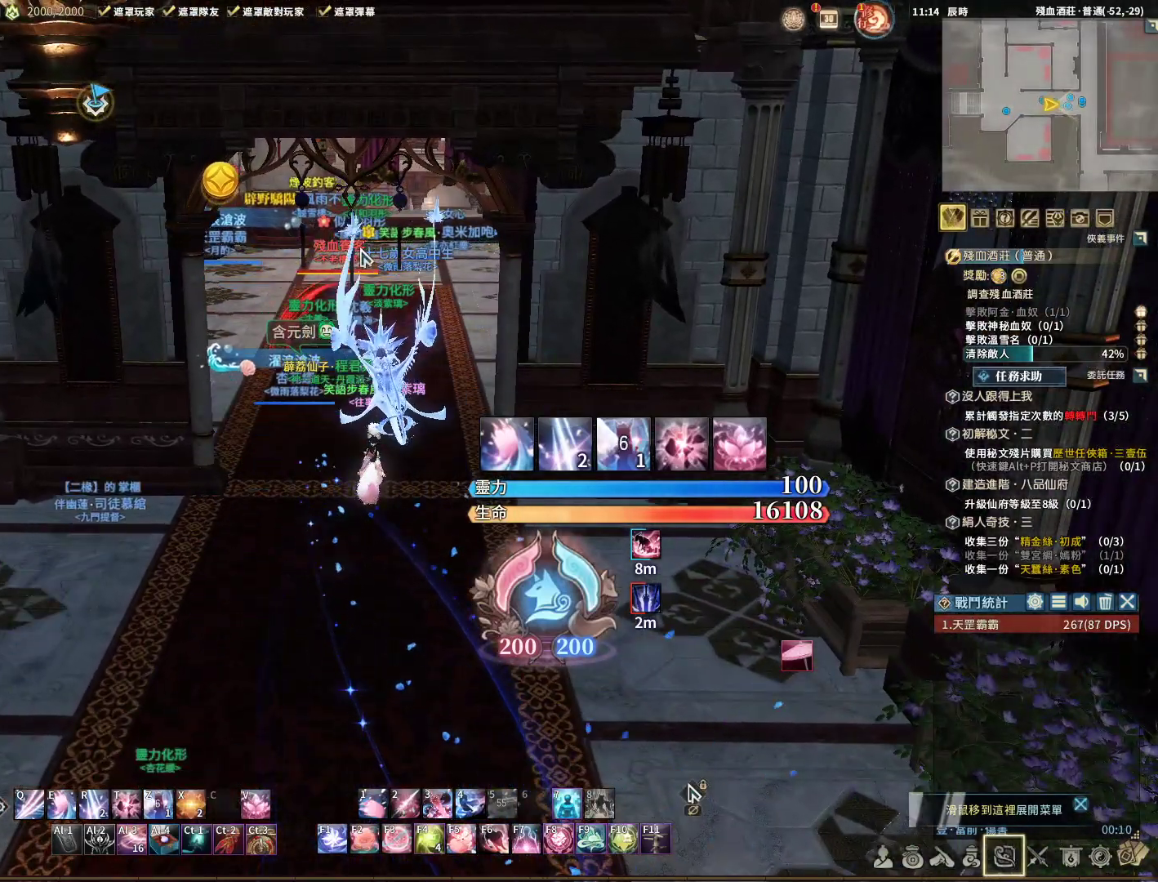
{"keys": ["w"], "mouse": [], "events": [[417, "w", "down"]]}